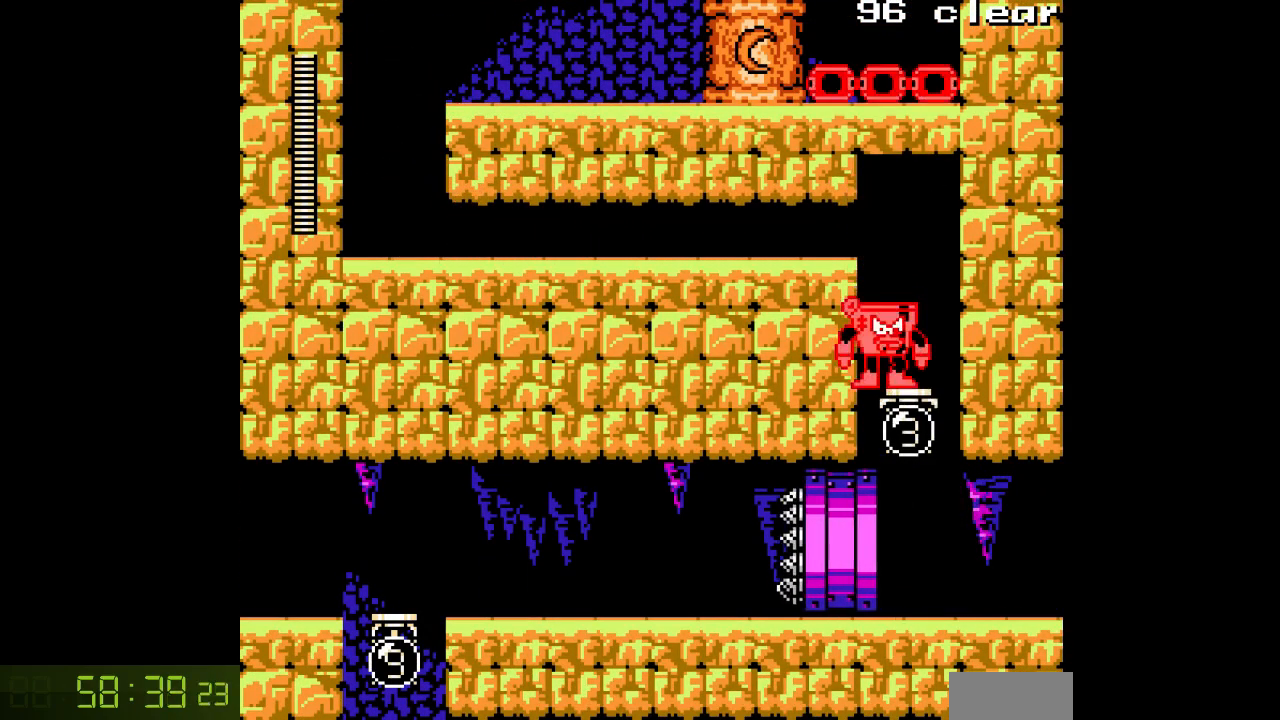
Gameplay with a controller; each line is a JSON object with the inputs held at the frame after it. "events" lists button and stick changes between this image and that frame as [ms after this image, input, new state], when the widget could be followed in between. Not read: C L3 R3.
{"buttons": ["A"], "events": []}
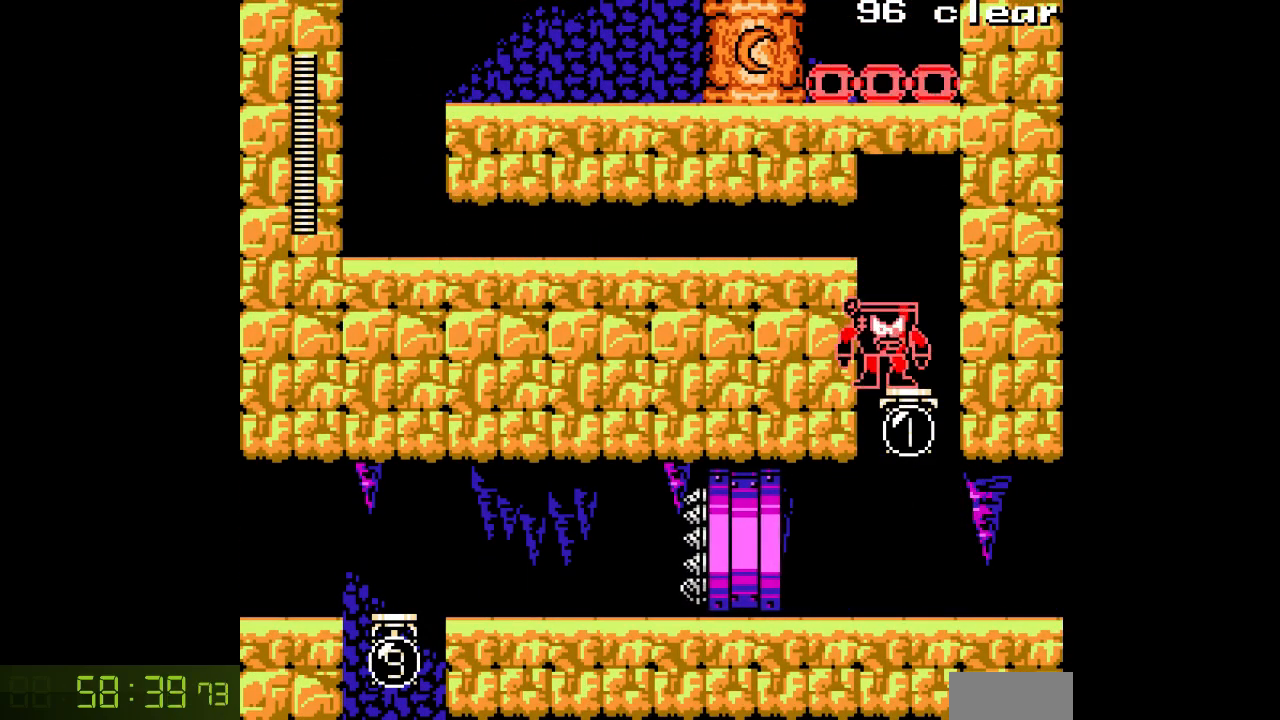
{"buttons": ["A"], "events": []}
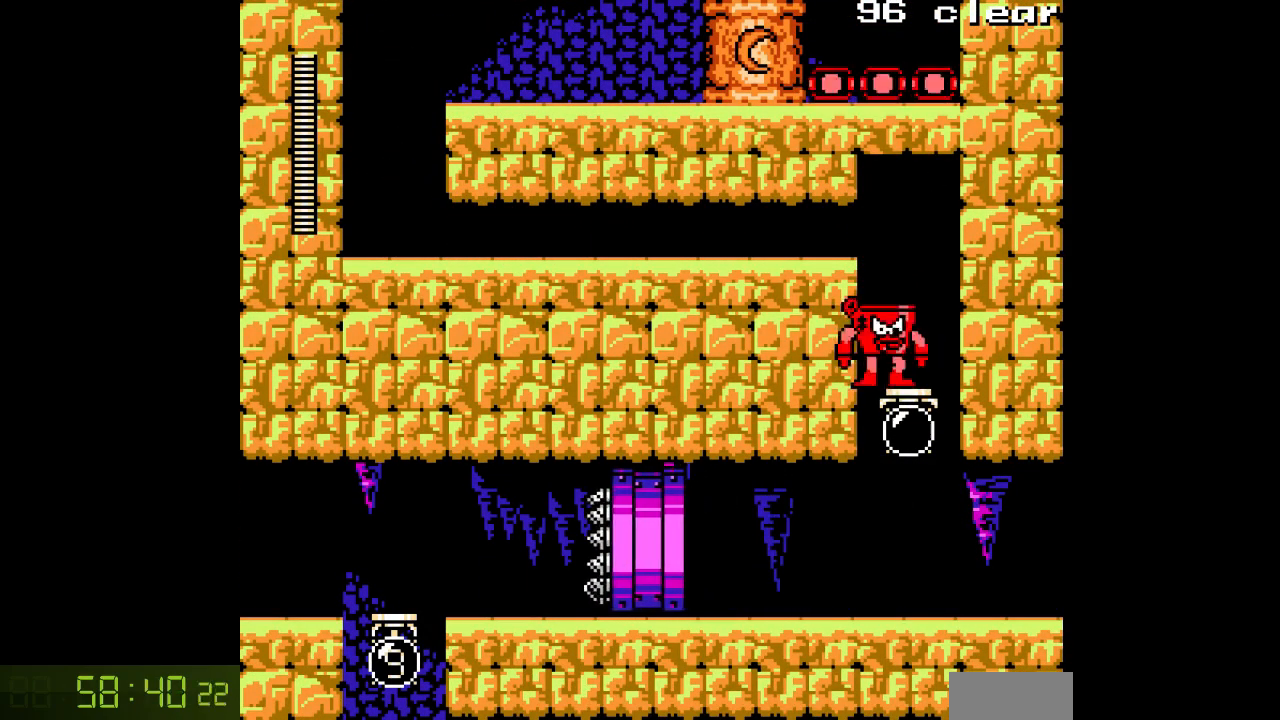
{"buttons": ["A", "B"], "events": [[367, "B", "down"]]}
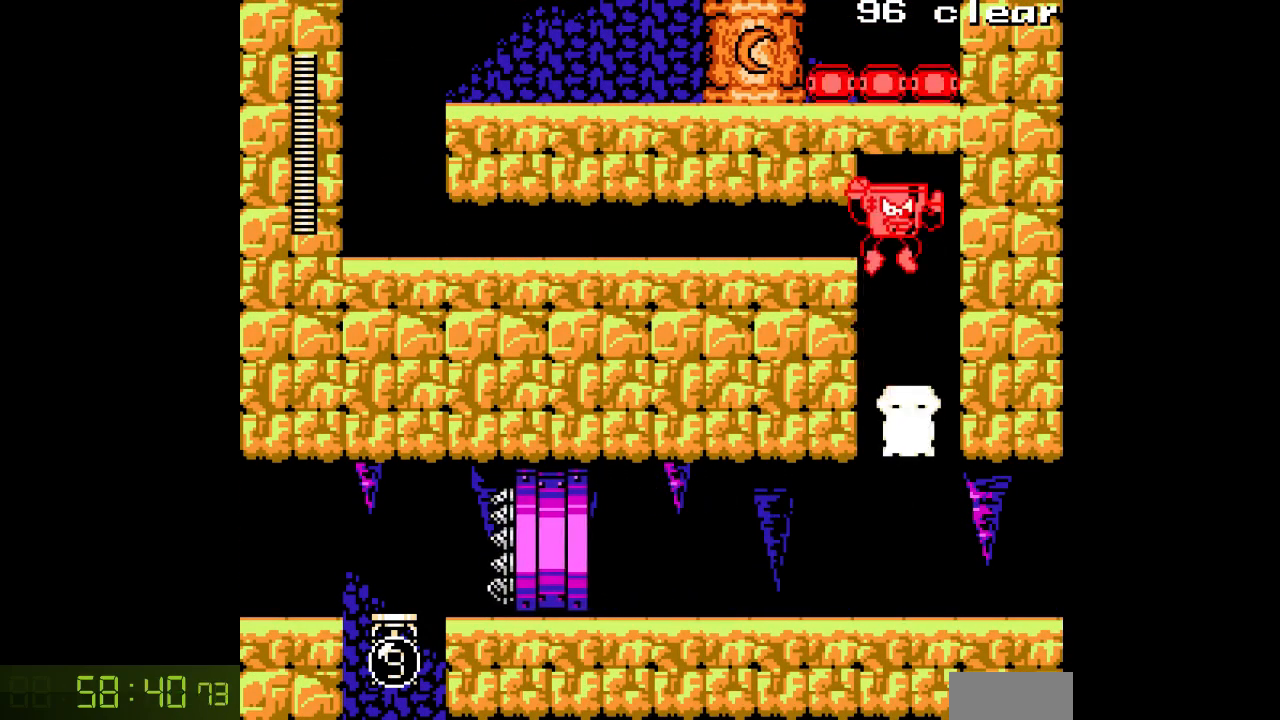
{"buttons": ["A", "DPAD_LEFT"], "events": [[233, "B", "up"], [433, "DPAD_LEFT", "down"]]}
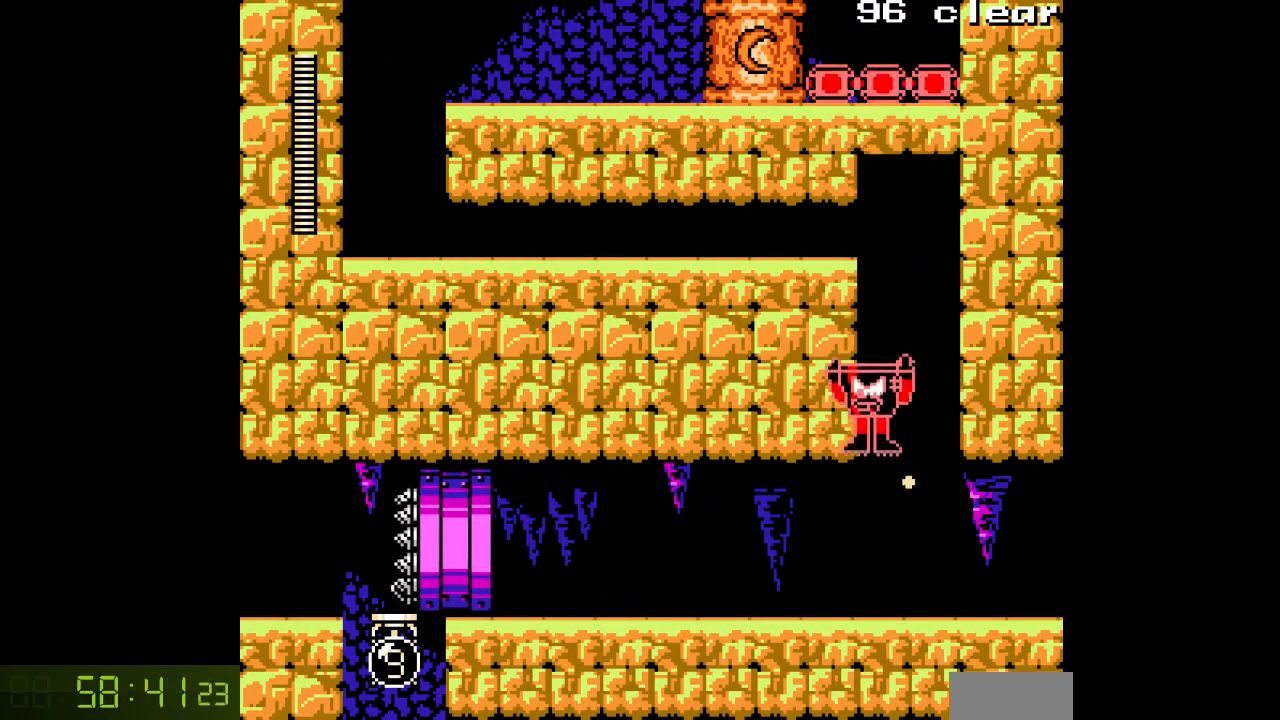
{"buttons": ["A", "DPAD_LEFT"], "events": []}
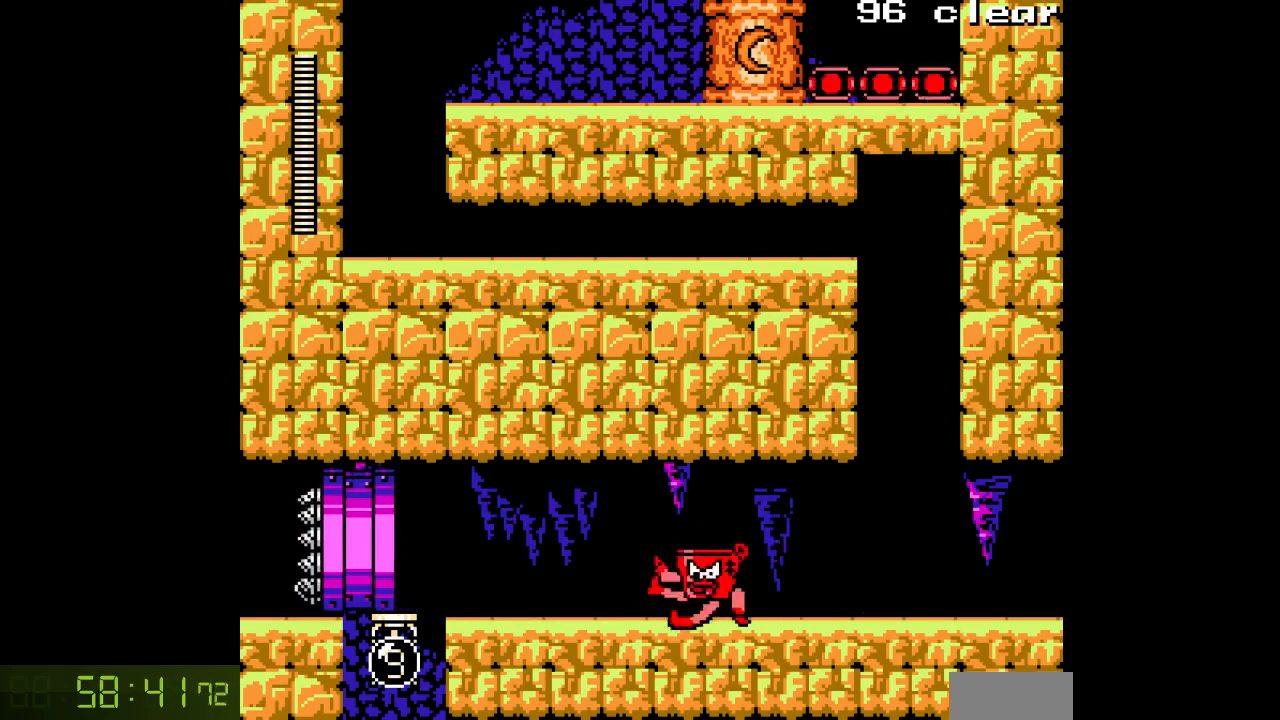
{"buttons": ["A", "DPAD_LEFT"], "events": []}
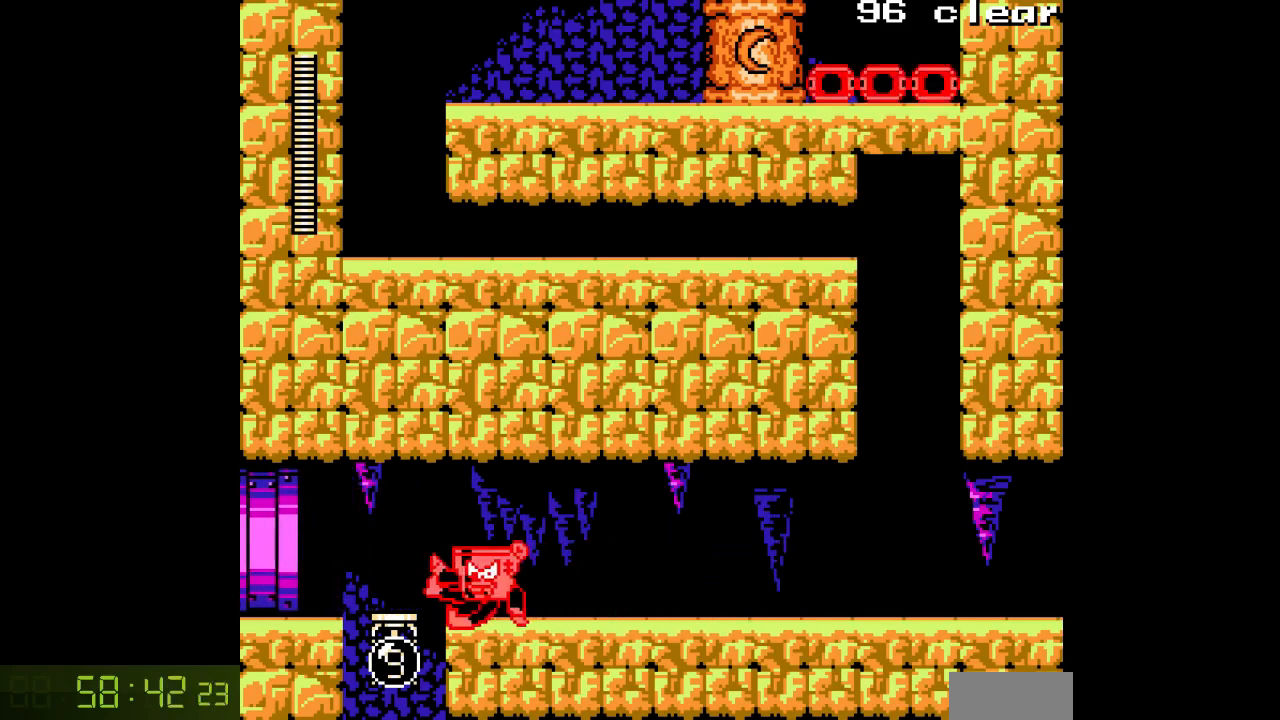
{"buttons": ["A", "DPAD_RIGHT"], "events": [[150, "DPAD_LEFT", "up"], [183, "DPAD_RIGHT", "down"]]}
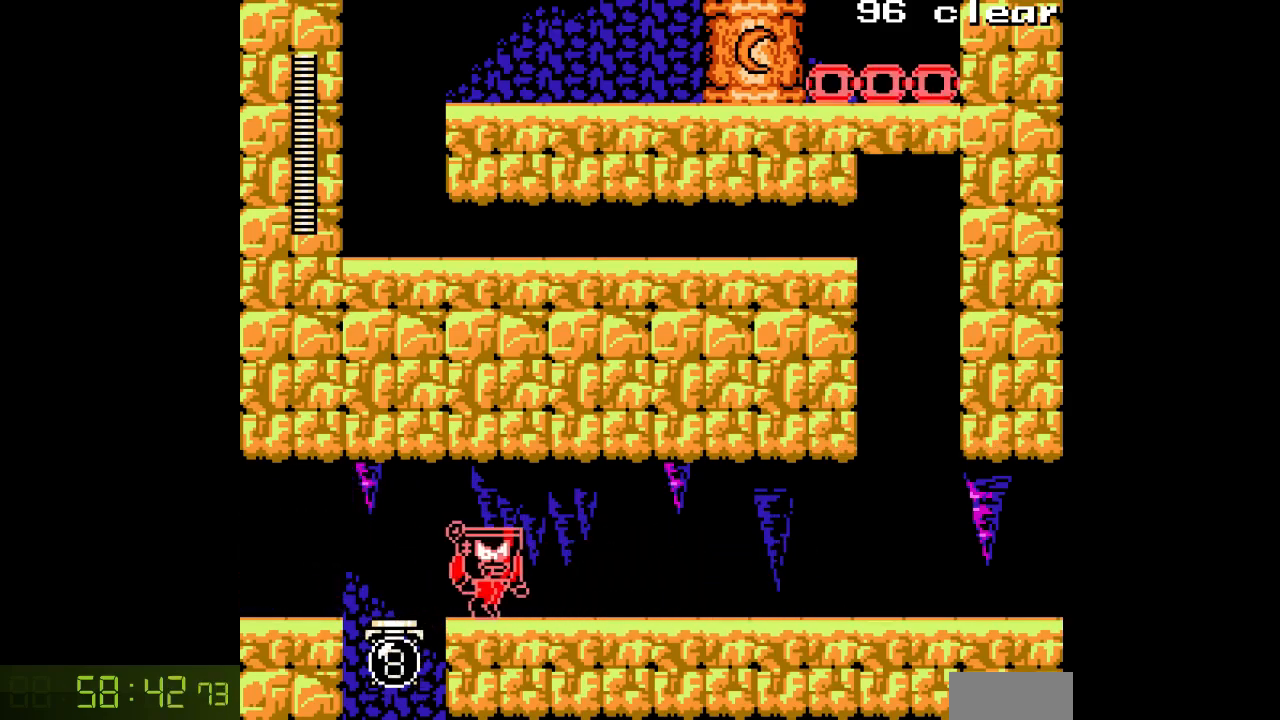
{"buttons": ["A"], "events": [[67, "A", "up"], [167, "A", "down"], [233, "A", "up"], [333, "DPAD_RIGHT", "up"], [467, "A", "down"]]}
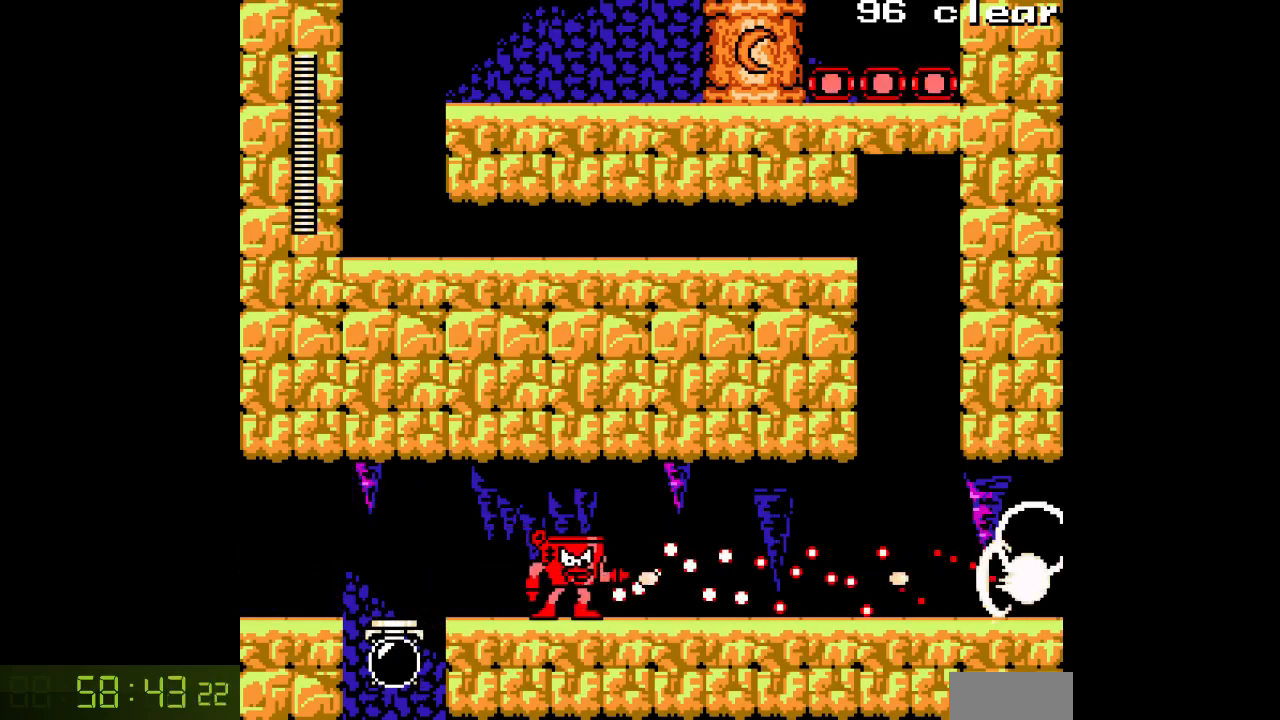
{"buttons": [], "events": [[33, "A", "up"], [133, "A", "down"], [200, "A", "up"], [283, "A", "down"], [350, "A", "up"], [417, "A", "down"], [483, "A", "up"]]}
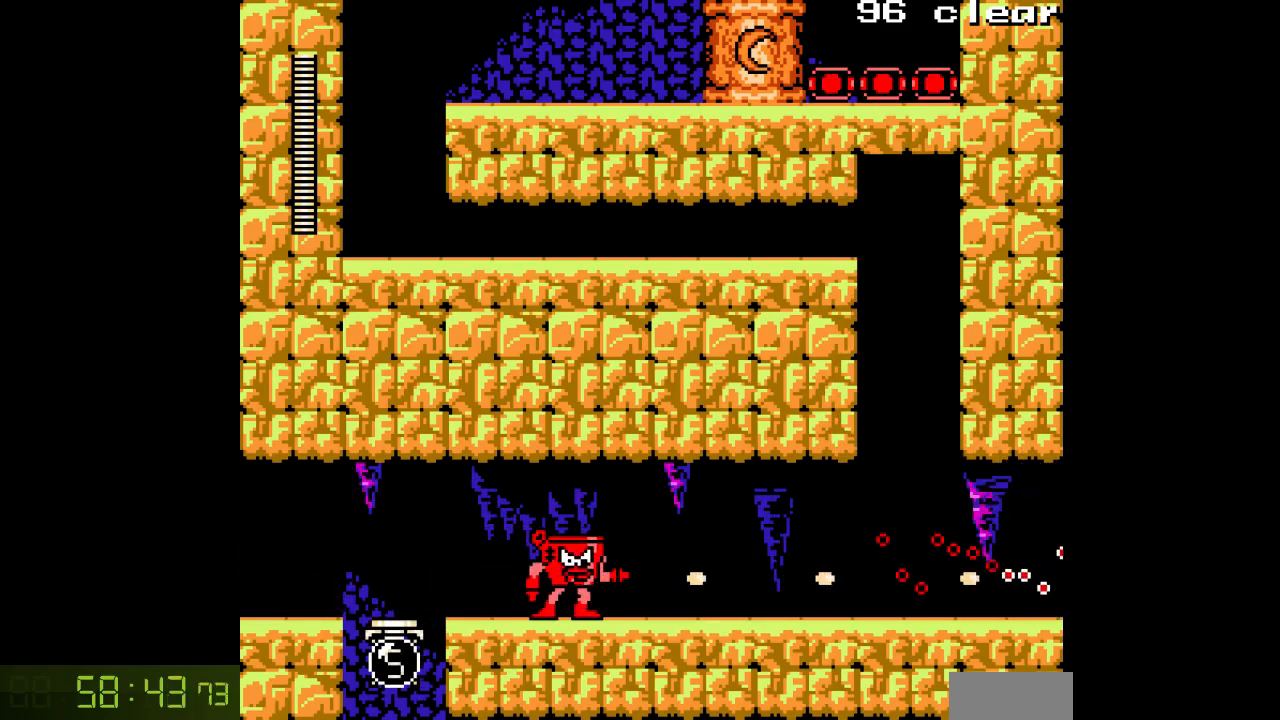
{"buttons": ["A"], "events": [[67, "A", "down"], [133, "A", "up"], [217, "A", "down"], [283, "A", "up"], [367, "A", "down"], [433, "A", "up"], [500, "A", "down"]]}
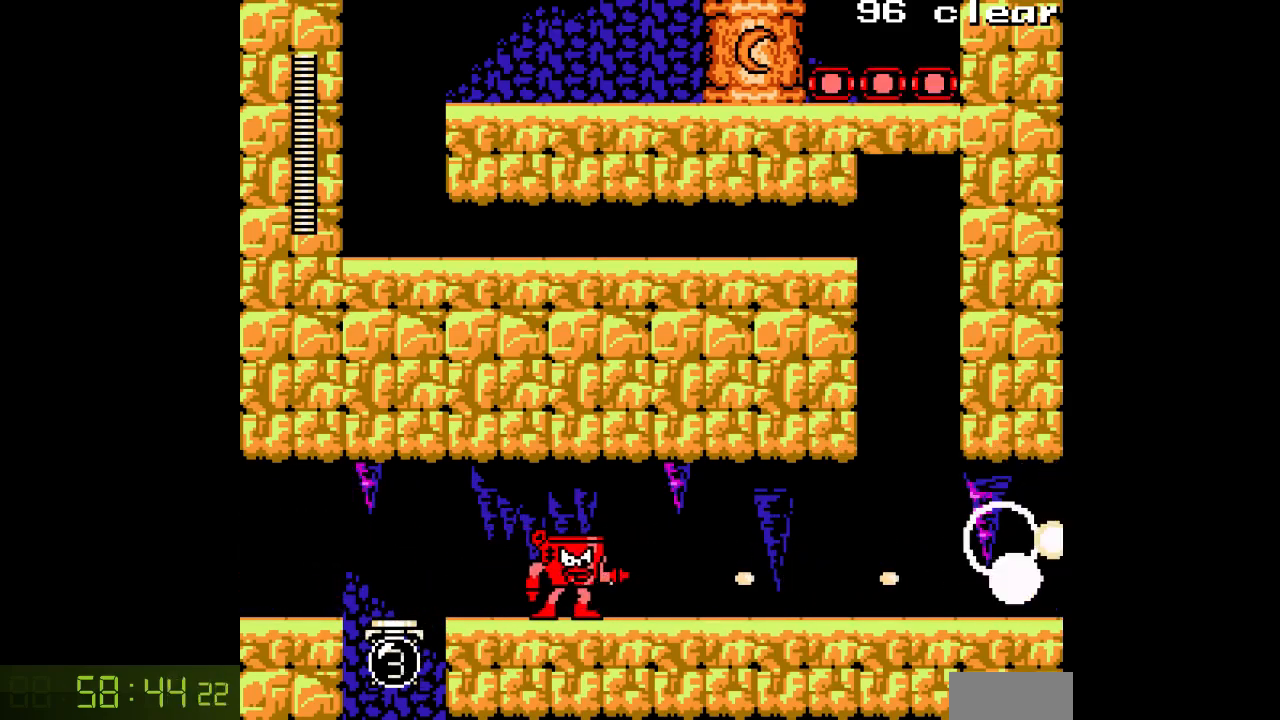
{"buttons": ["A"], "events": [[83, "A", "up"], [167, "A", "down"], [233, "A", "up"], [317, "A", "down"], [383, "A", "up"], [450, "A", "down"]]}
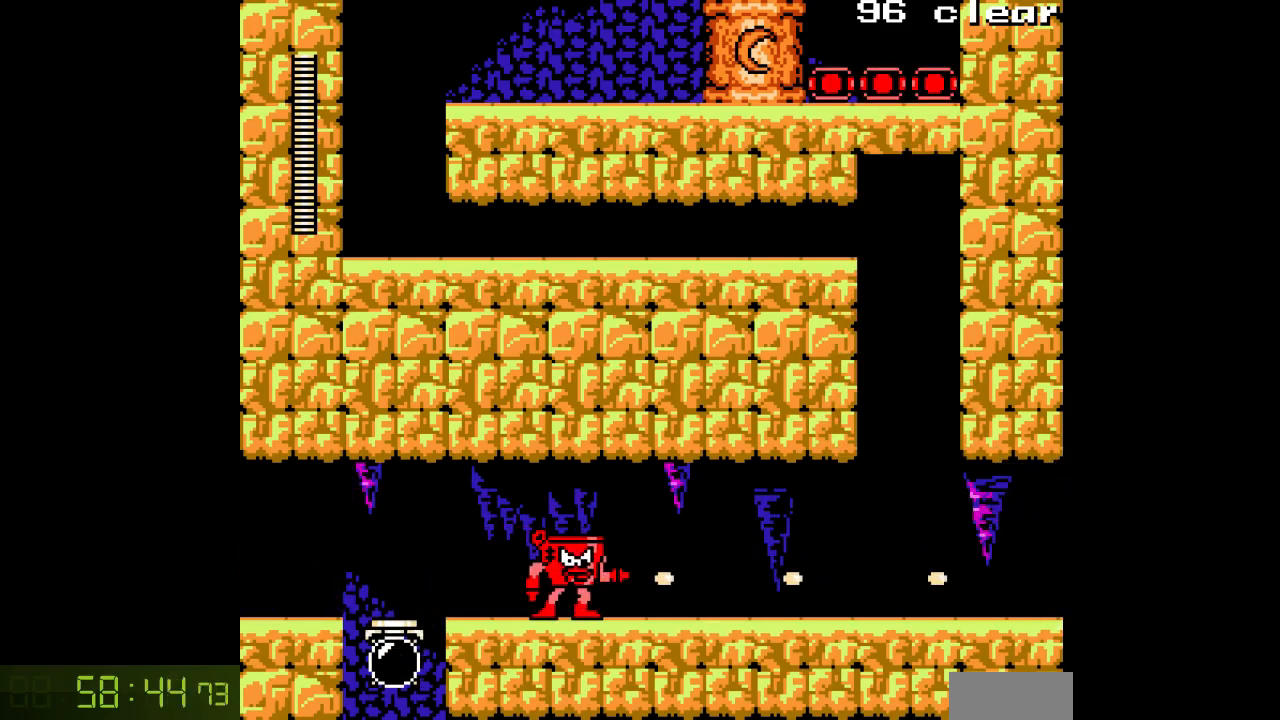
{"buttons": ["A"], "events": [[50, "A", "up"], [117, "A", "down"], [200, "A", "up"], [283, "A", "down"], [367, "A", "up"], [450, "A", "down"]]}
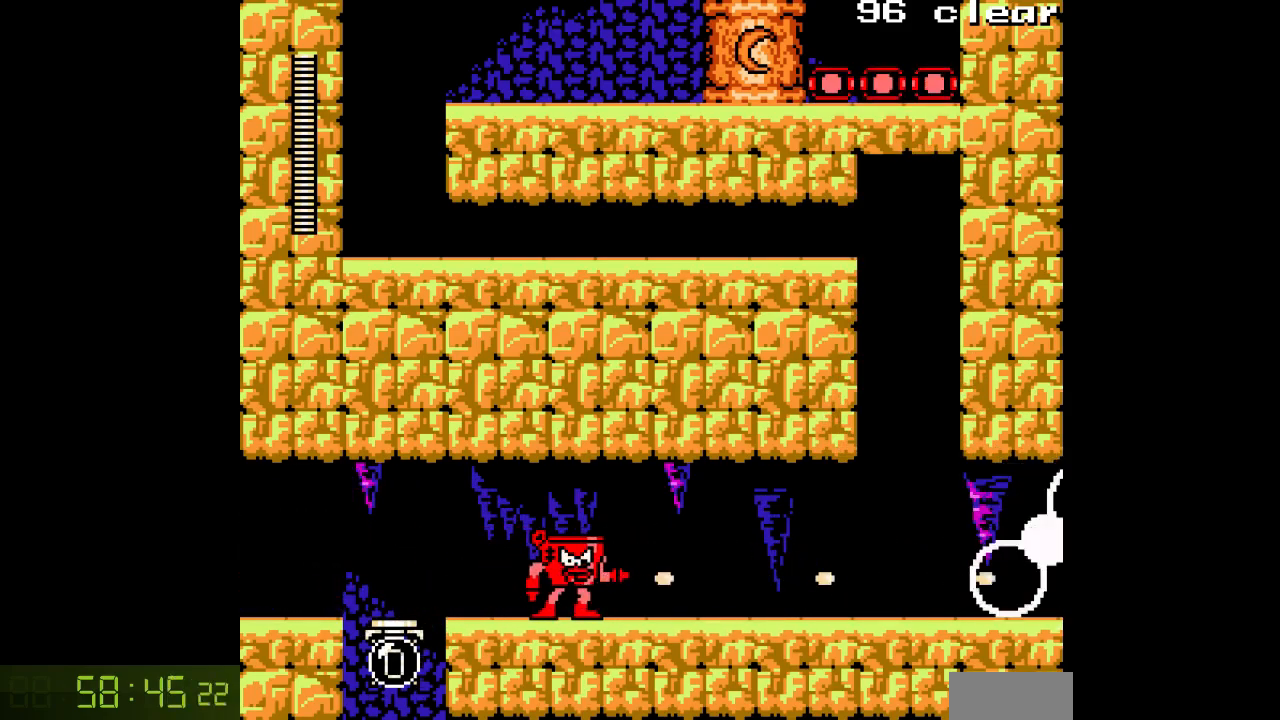
{"buttons": [], "events": [[33, "A", "up"], [100, "A", "down"], [167, "A", "up"], [167, "DPAD_RIGHT", "down"], [250, "A", "down"], [333, "A", "up"], [333, "DPAD_RIGHT", "up"], [400, "A", "down"], [483, "A", "up"]]}
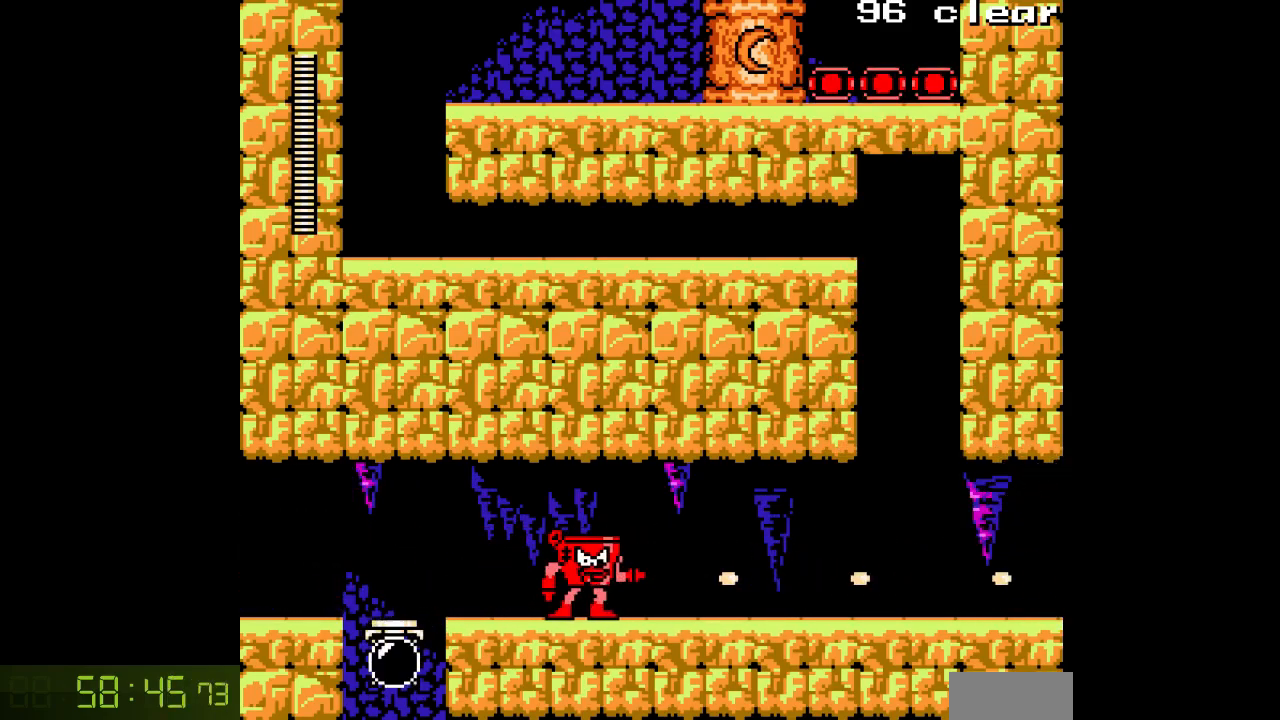
{"buttons": [], "events": [[67, "A", "down"], [133, "A", "up"], [217, "A", "down"], [300, "A", "up"], [367, "A", "down"], [450, "A", "up"]]}
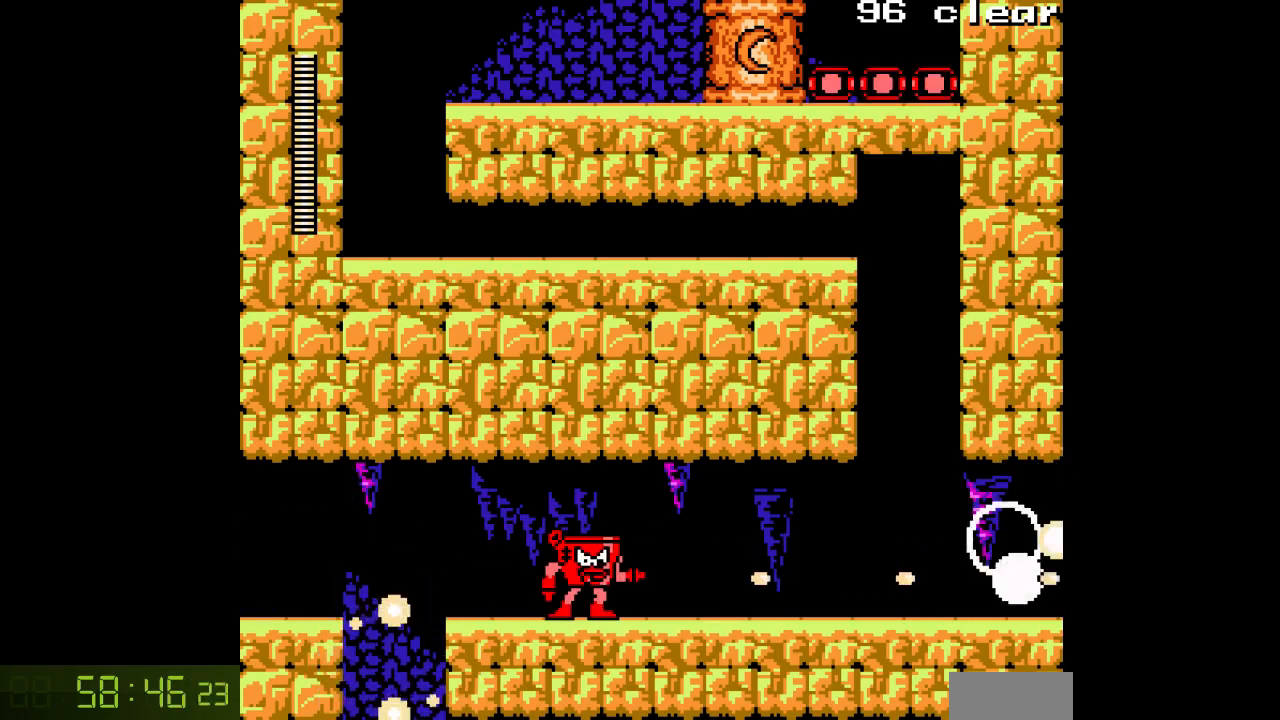
{"buttons": ["DPAD_LEFT"], "events": [[17, "A", "down"], [100, "A", "up"], [150, "DPAD_LEFT", "down"]]}
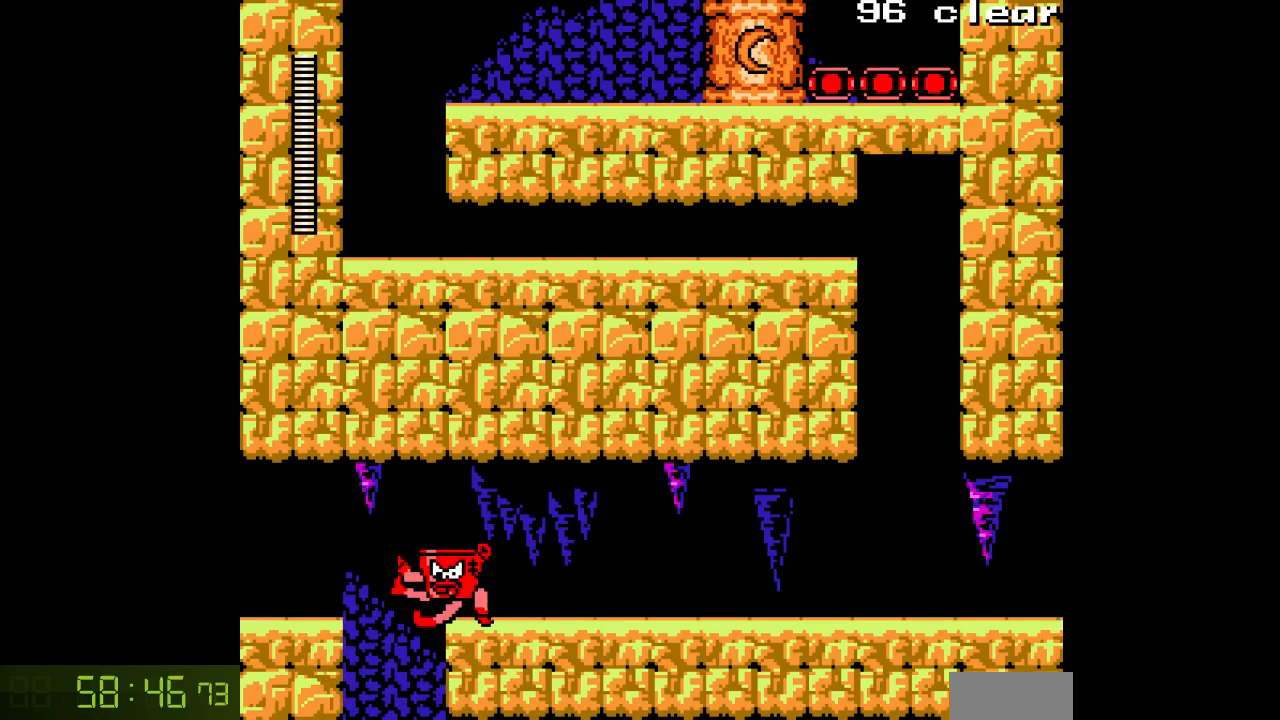
{"buttons": ["DPAD_RIGHT"], "events": [[217, "DPAD_LEFT", "up"], [267, "DPAD_RIGHT", "down"], [350, "DPAD_RIGHT", "up"], [367, "DPAD_LEFT", "down"], [433, "DPAD_LEFT", "up"], [483, "DPAD_RIGHT", "down"]]}
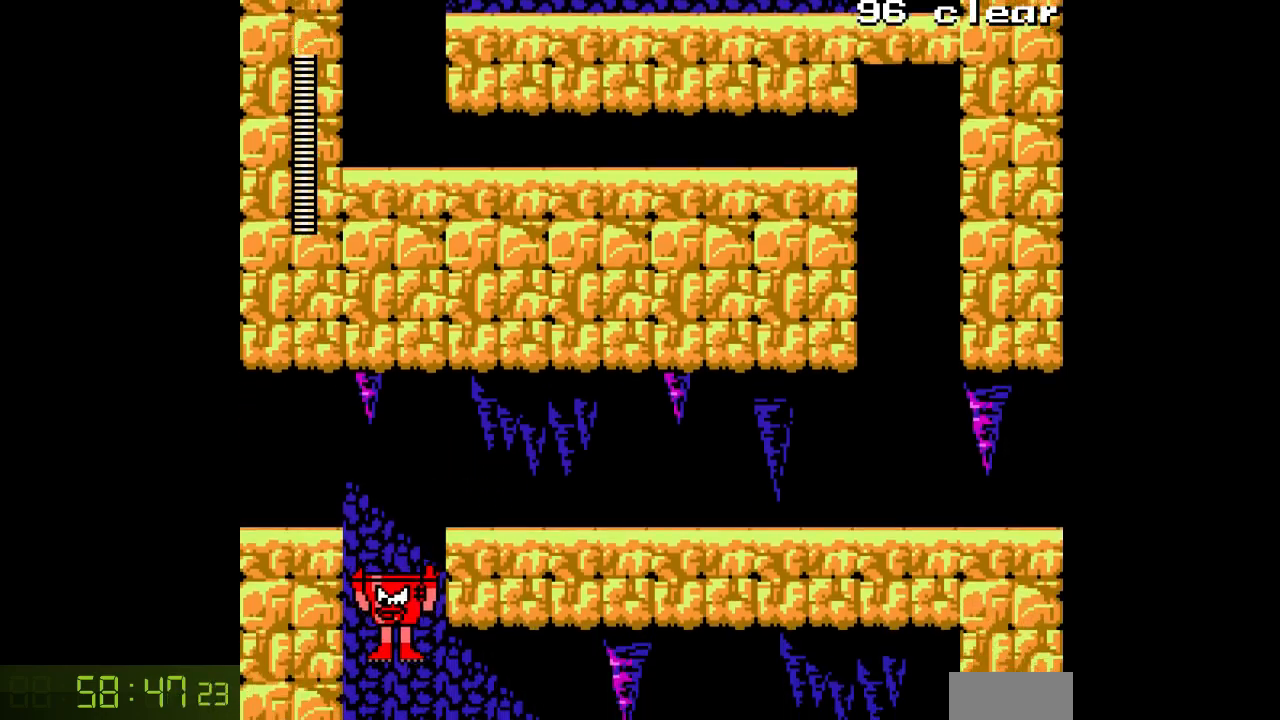
{"buttons": [], "events": [[83, "DPAD_RIGHT", "up"], [117, "DPAD_LEFT", "down"], [200, "DPAD_LEFT", "up"], [250, "DPAD_RIGHT", "down"], [400, "DPAD_RIGHT", "up"]]}
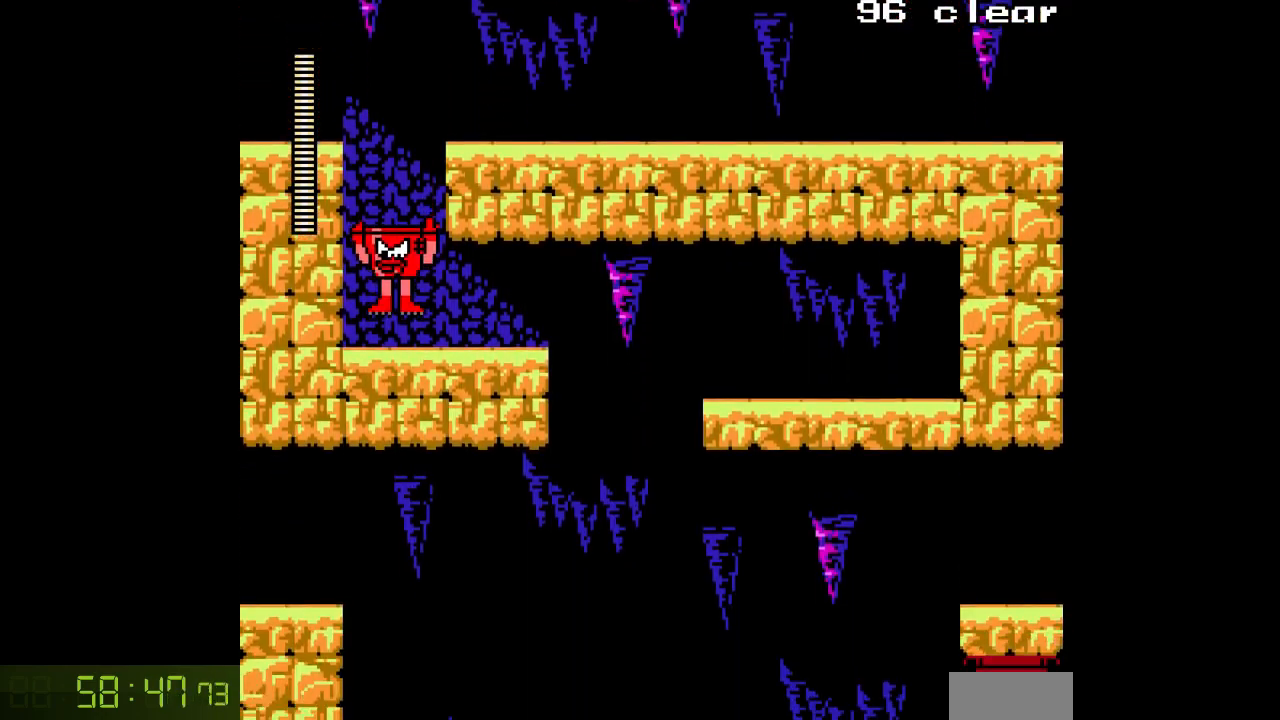
{"buttons": ["DPAD_RIGHT"], "events": [[50, "DPAD_RIGHT", "down"]]}
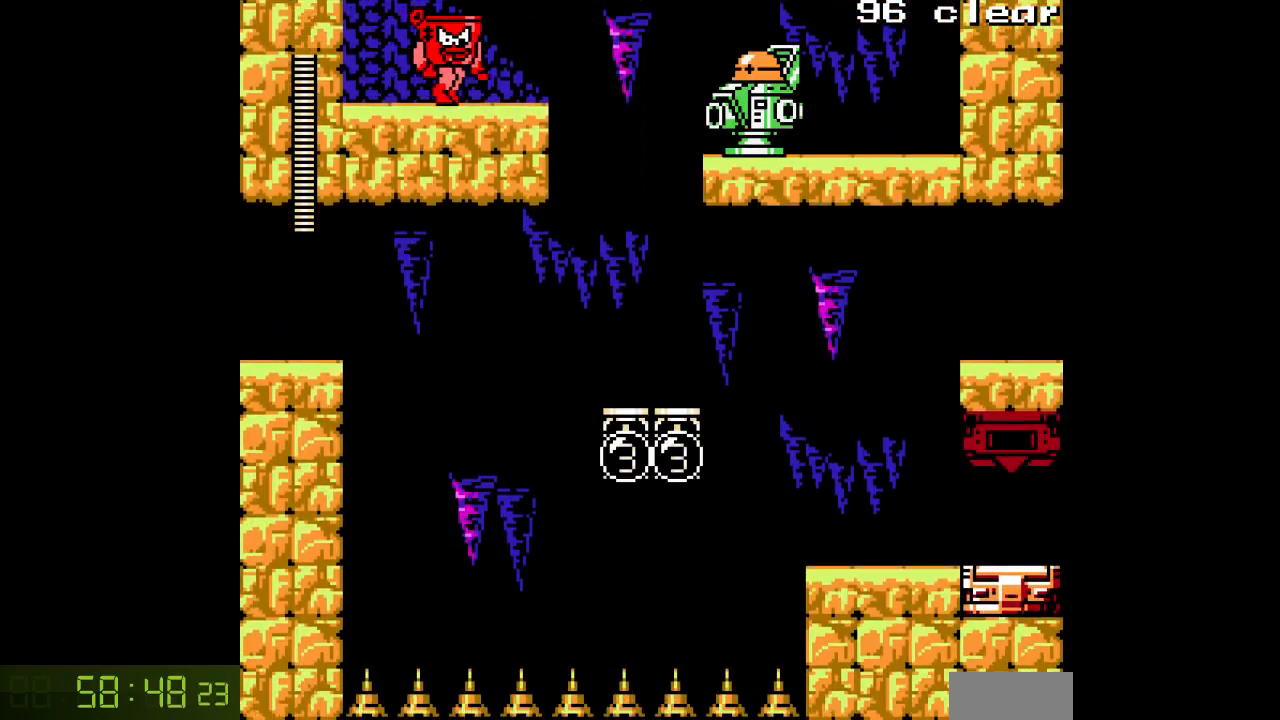
{"buttons": ["A"], "events": [[417, "DPAD_RIGHT", "up"], [450, "A", "down"]]}
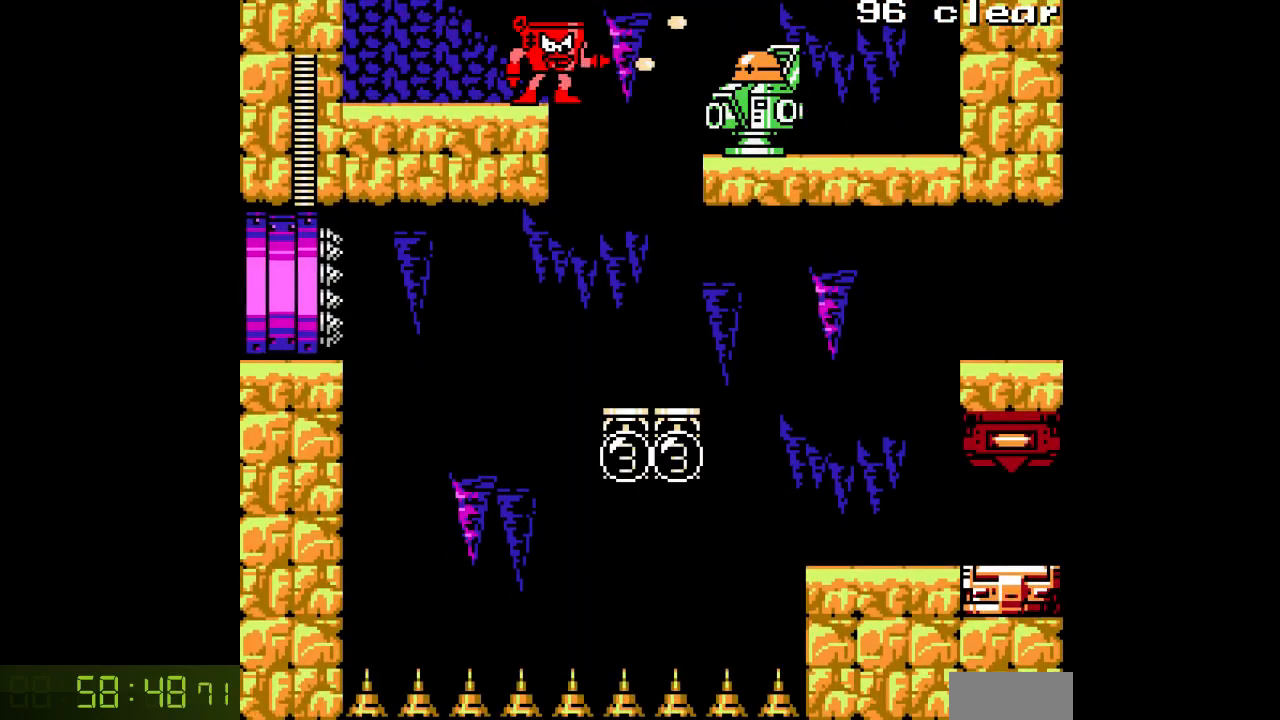
{"buttons": ["DPAD_RIGHT"], "events": [[17, "A", "up"], [83, "A", "down"], [133, "DPAD_RIGHT", "down"], [150, "A", "up"], [233, "A", "down"], [233, "DPAD_RIGHT", "up"], [300, "A", "up"], [383, "A", "down"], [450, "A", "up"], [483, "DPAD_RIGHT", "down"]]}
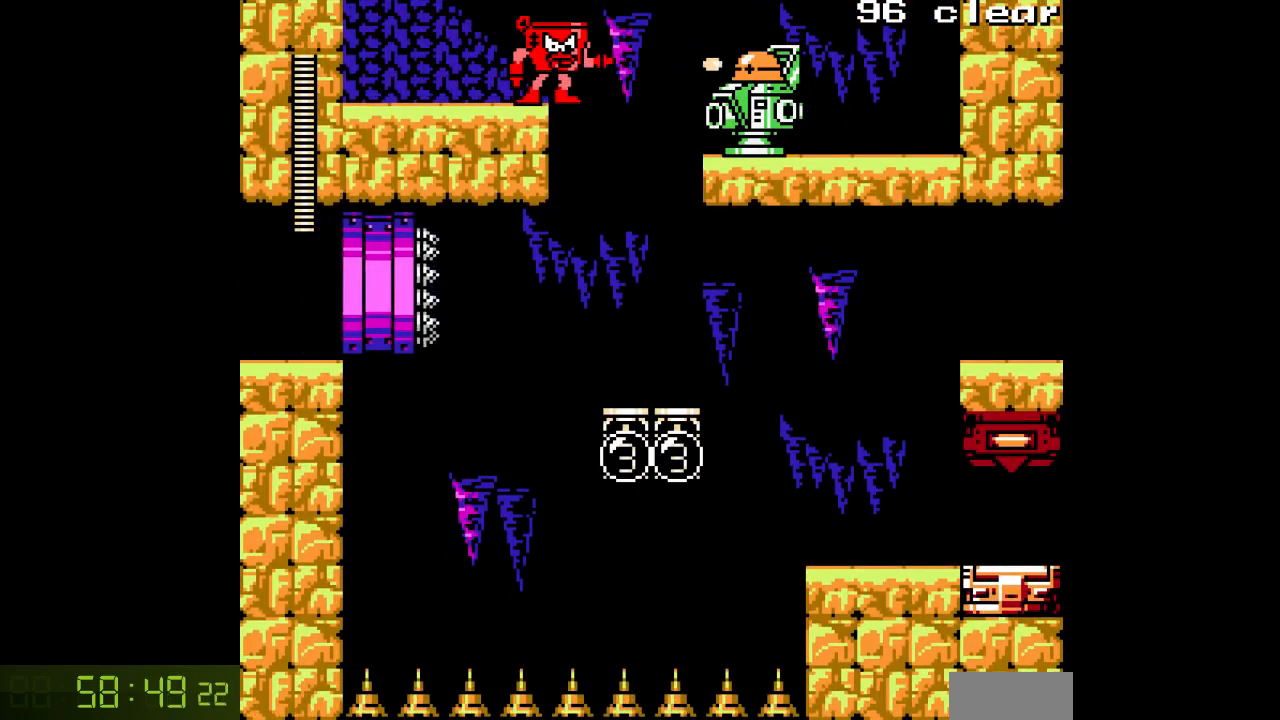
{"buttons": [], "events": [[33, "A", "down"], [100, "DPAD_RIGHT", "up"], [117, "A", "up"], [200, "A", "down"], [217, "DPAD_RIGHT", "down"], [267, "A", "up"], [283, "DPAD_RIGHT", "up"], [367, "A", "down"], [417, "DPAD_RIGHT", "down"], [433, "A", "up"], [483, "DPAD_RIGHT", "up"]]}
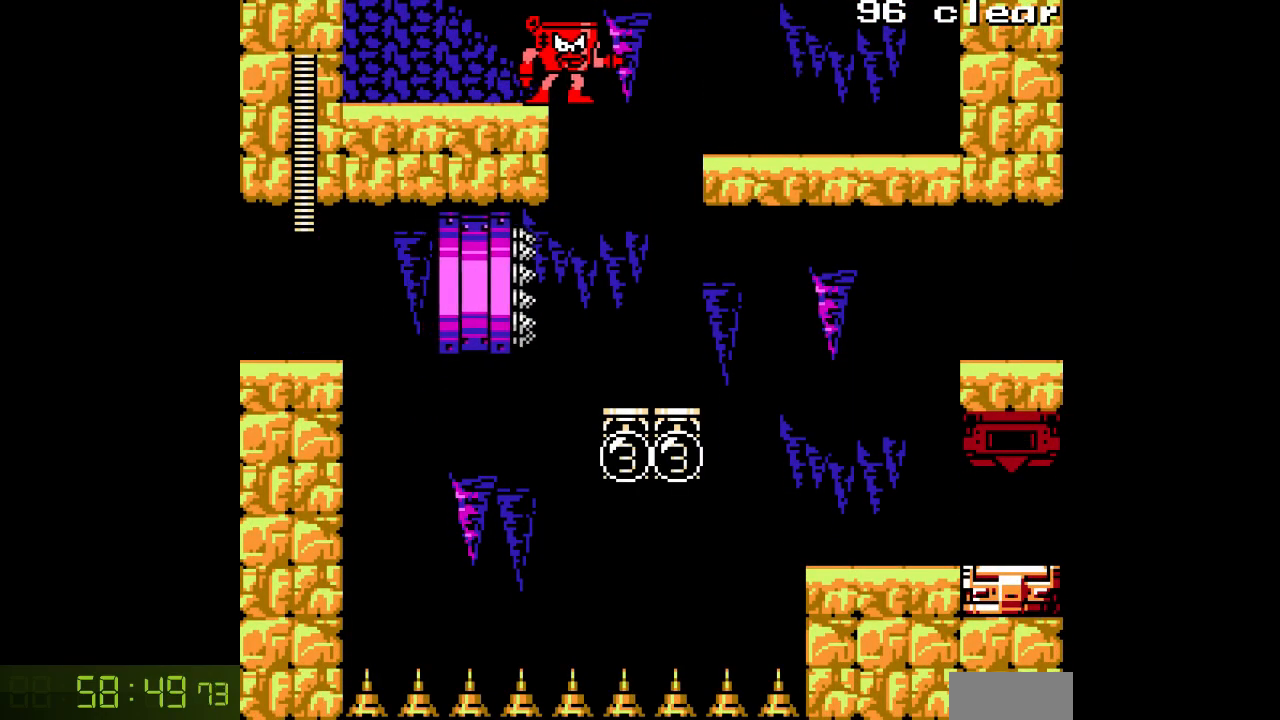
{"buttons": ["A"], "events": [[17, "A", "down"], [83, "A", "up"], [183, "A", "down"], [250, "A", "up"], [350, "A", "down"]]}
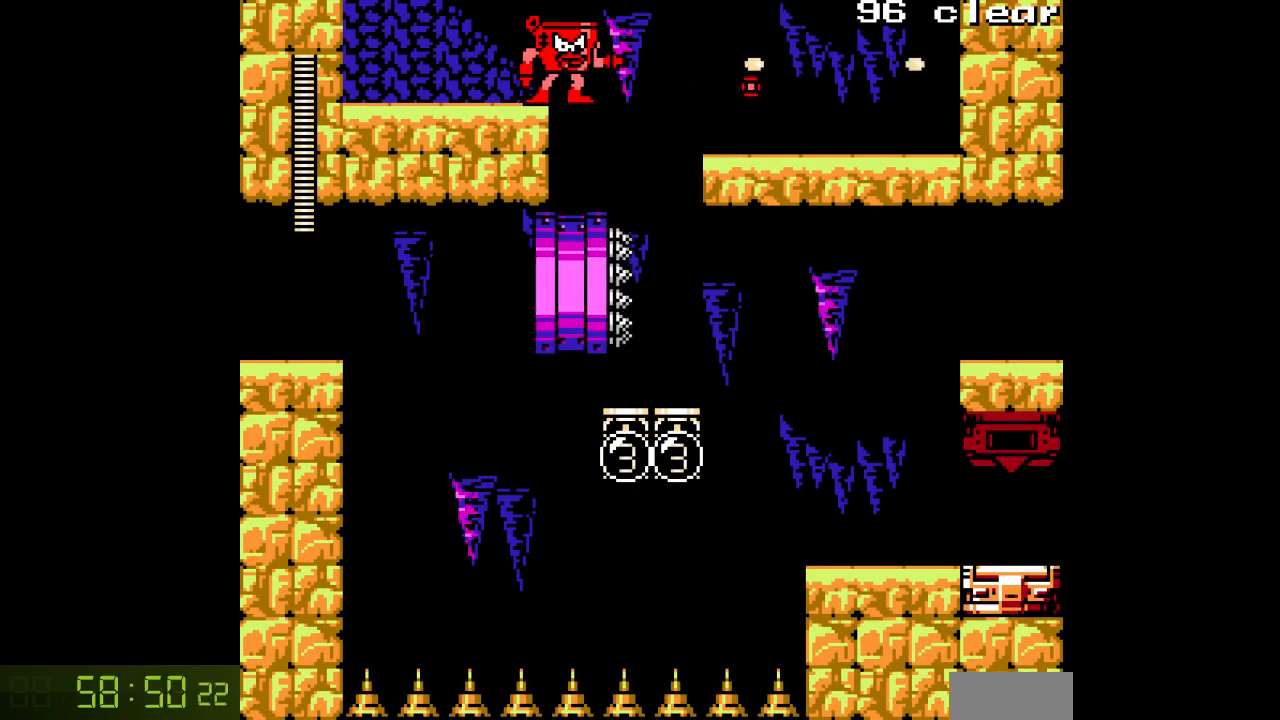
{"buttons": ["A"], "events": []}
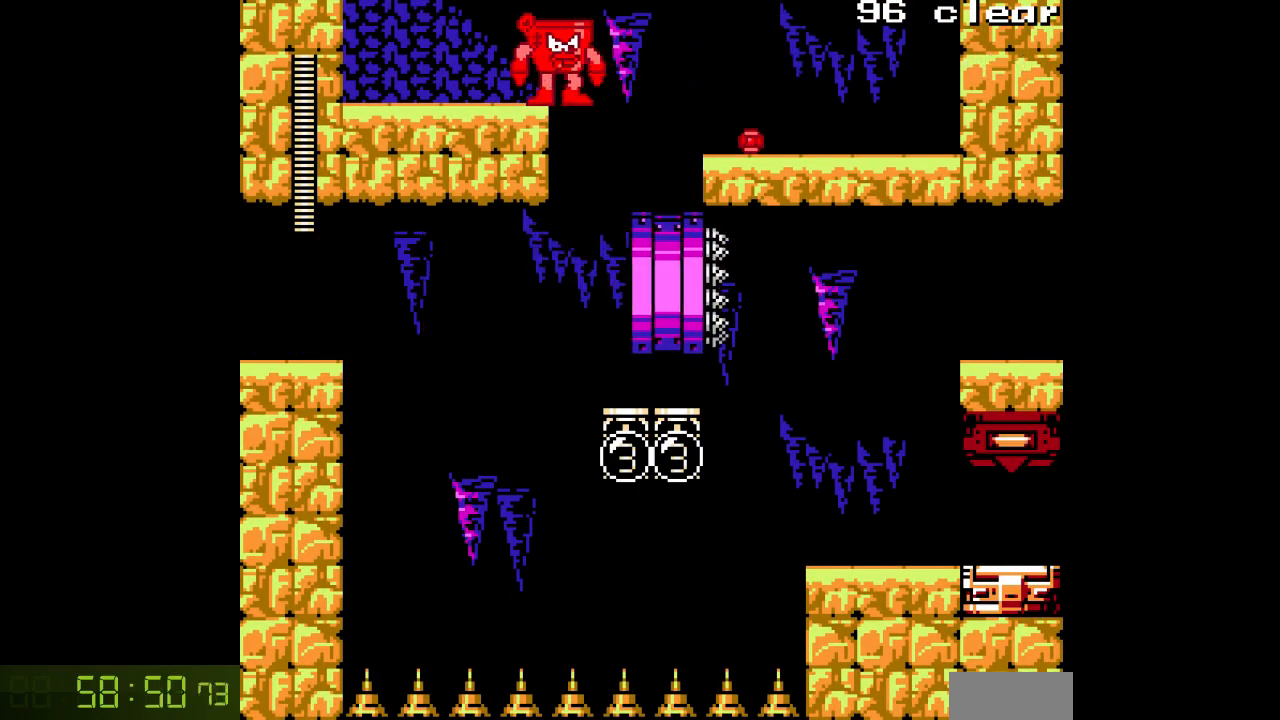
{"buttons": ["A", "DPAD_RIGHT"], "events": [[350, "DPAD_RIGHT", "down"]]}
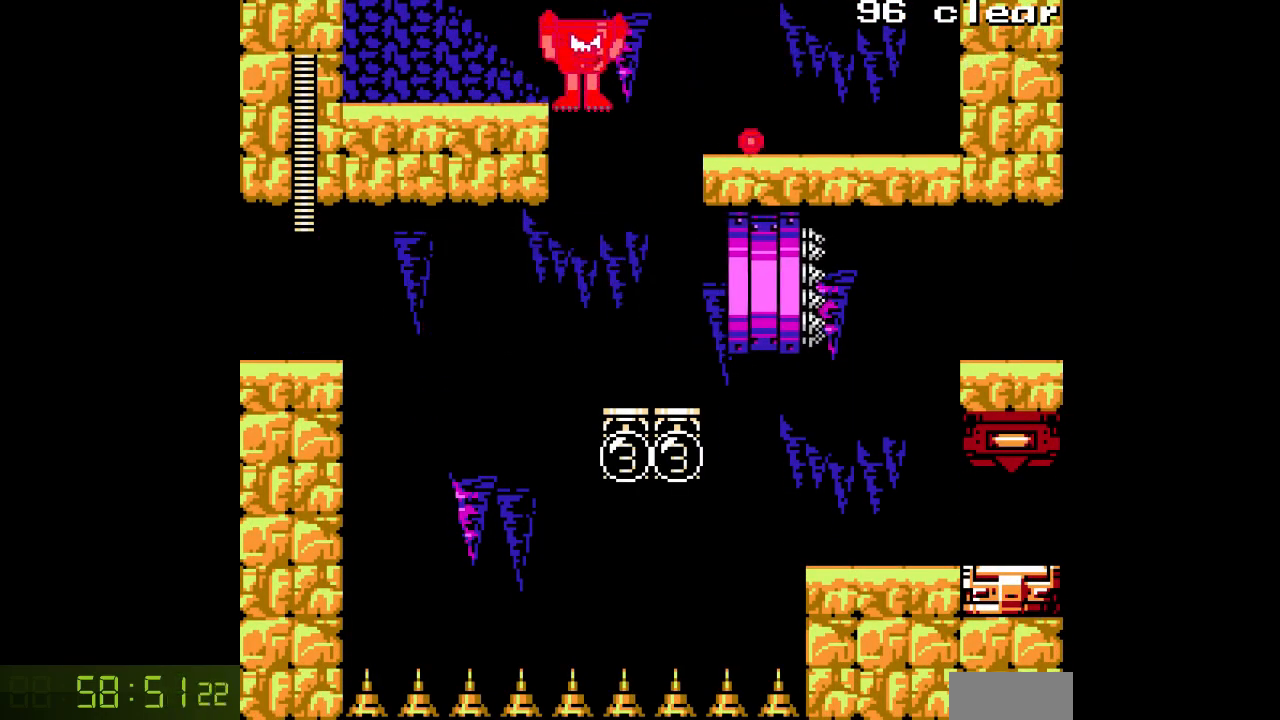
{"buttons": ["A", "DPAD_RIGHT"], "events": [[167, "DPAD_RIGHT", "up"], [300, "DPAD_RIGHT", "down"]]}
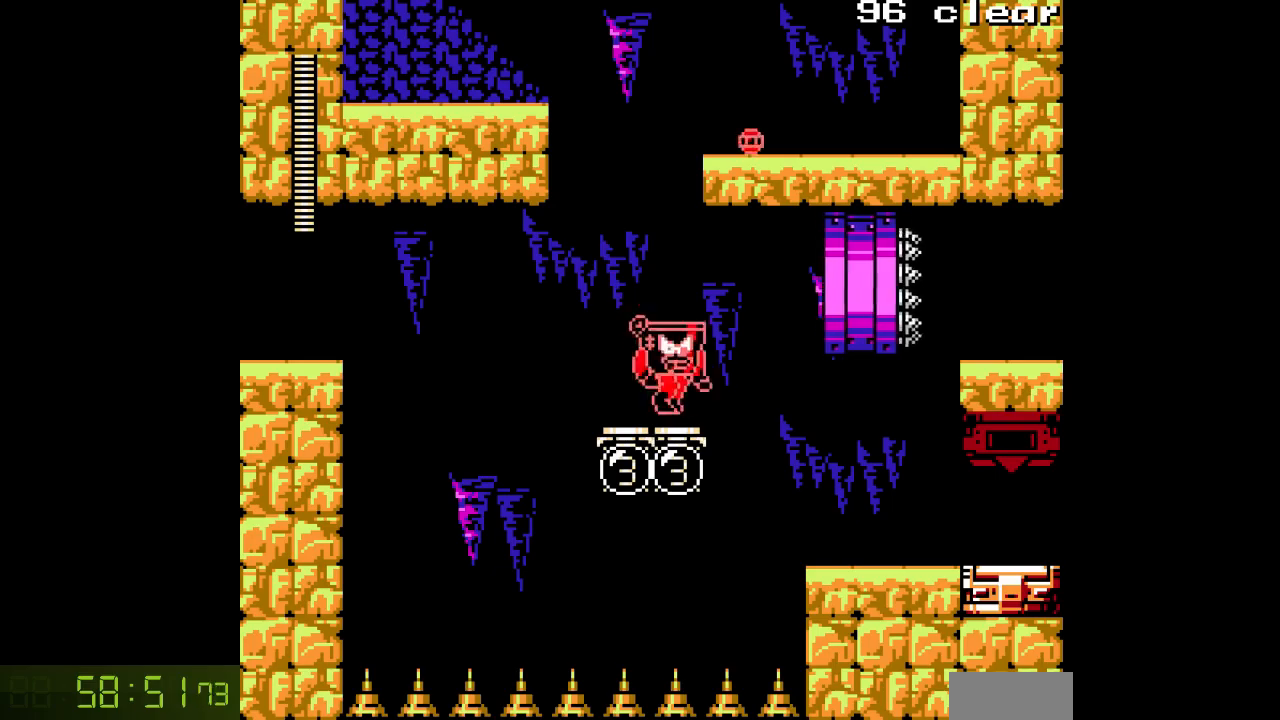
{"buttons": ["A", "DPAD_RIGHT"], "events": [[100, "B", "down"], [217, "B", "up"]]}
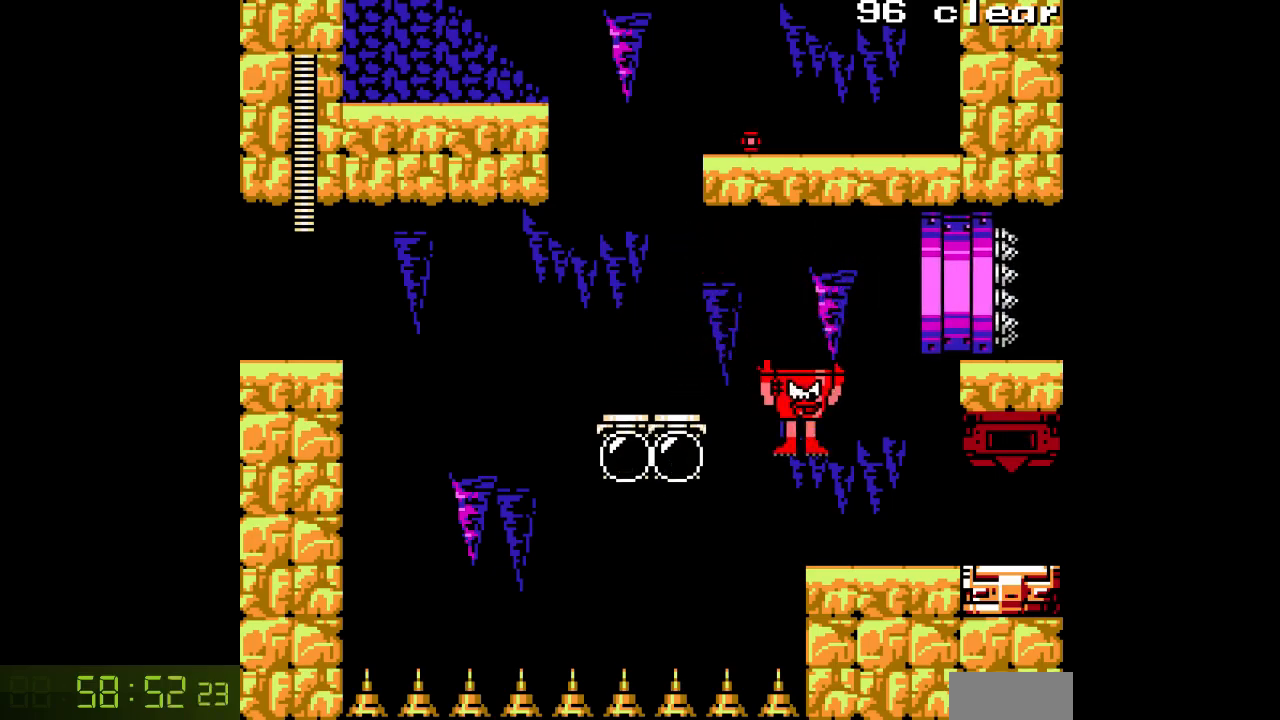
{"buttons": ["A", "DPAD_RIGHT"], "events": []}
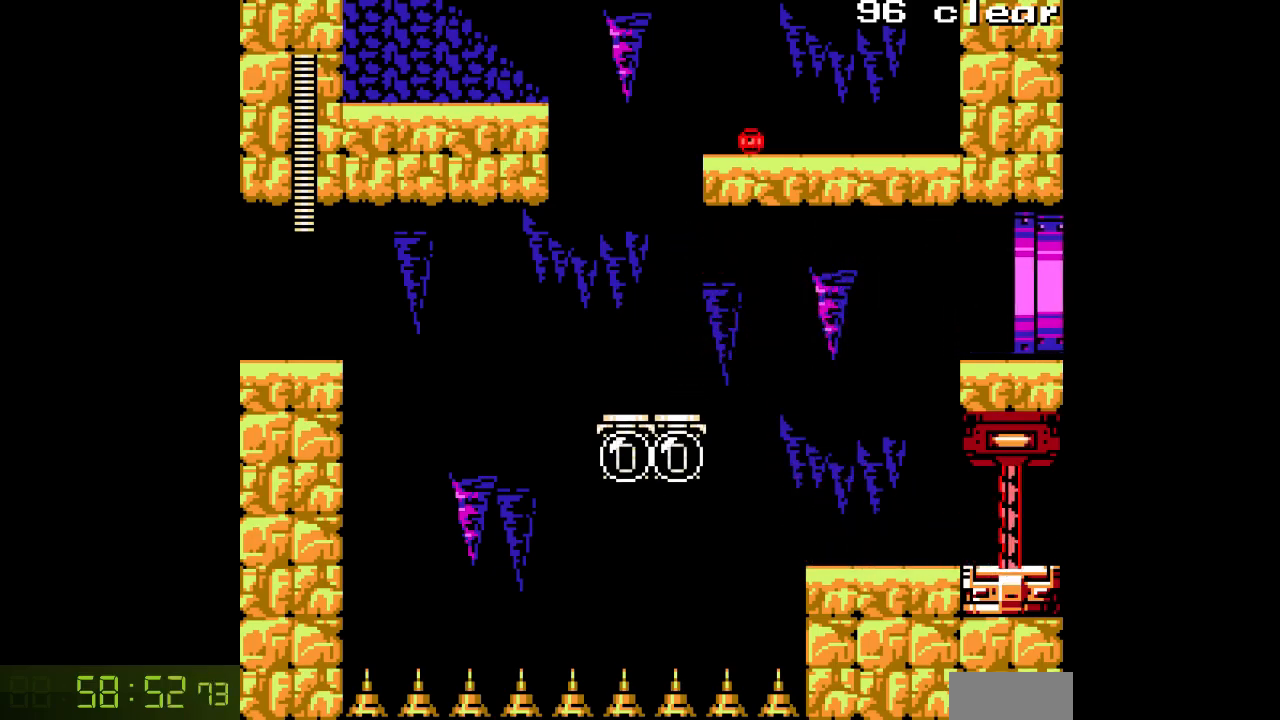
{"buttons": ["A", "DPAD_DOWN"], "events": [[333, "DPAD_UP", "down"], [350, "DPAD_RIGHT", "up"], [383, "DPAD_LEFT", "down"], [400, "DPAD_UP", "up"], [483, "DPAD_DOWN", "down"], [500, "DPAD_LEFT", "up"]]}
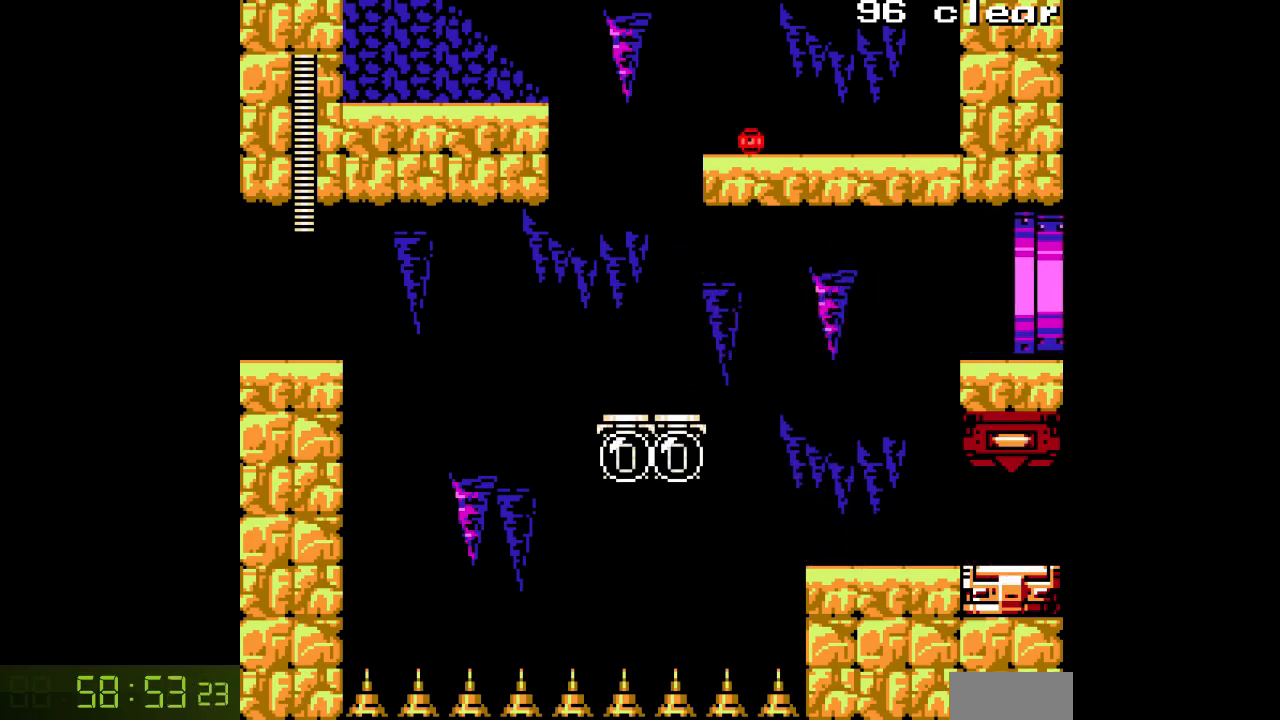
{"buttons": ["A", "DPAD_RIGHT"]}